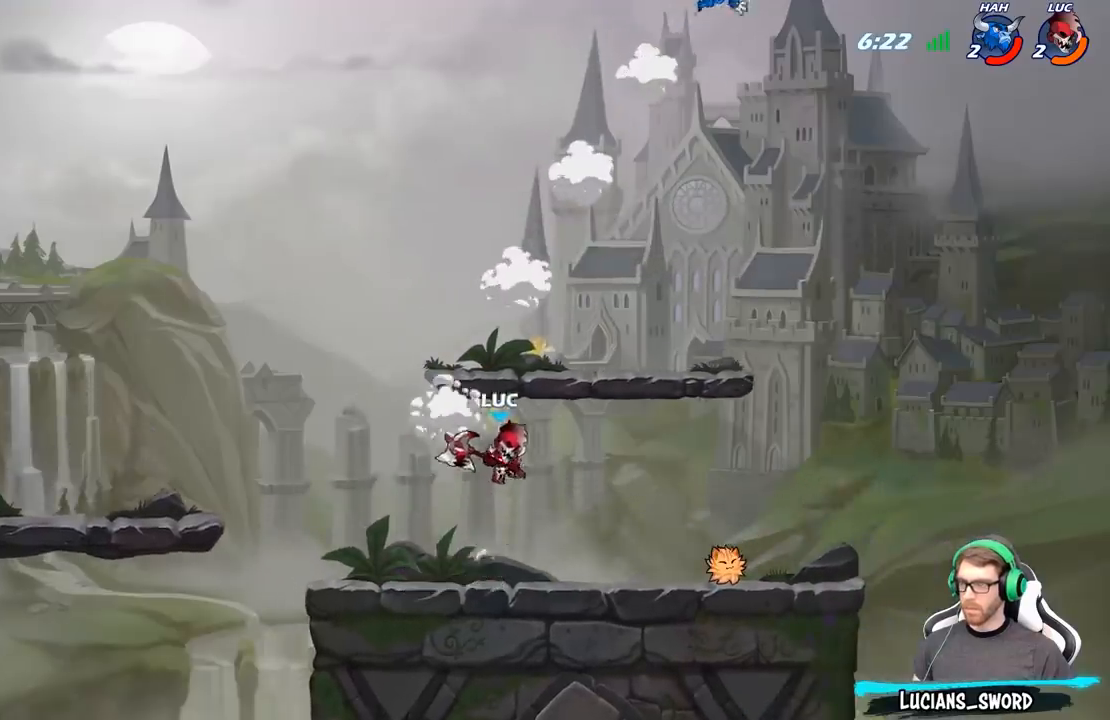
Gameplay with a controller (Xbox layout); each line is a JSON object with the inputs held at the frame after it. "events" lists button and stick changes between this image and that frame as [ms after this image, input, new state], when the widget could be followed in between.
{"buttons": [], "left_stick": "center", "right_stick": "center", "events": [[283, "left_stick", "center"], [350, "R2", "down"], [367, "B", "down"], [417, "R2", "up"], [450, "B", "up"]]}
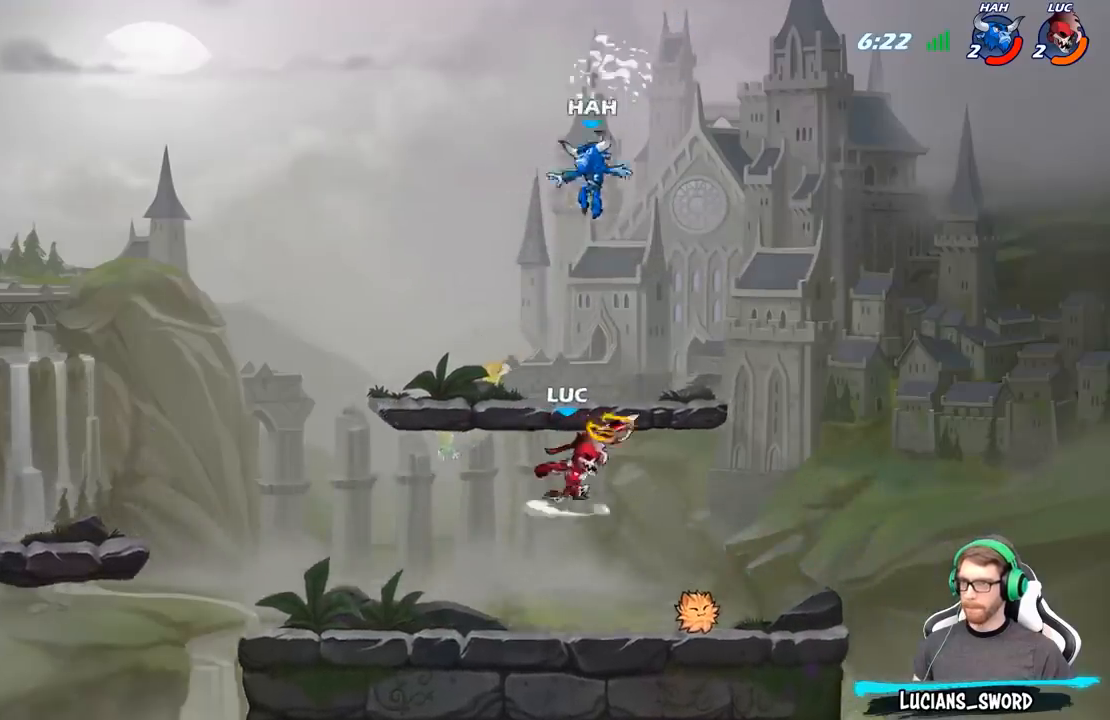
{"buttons": [], "left_stick": "center", "right_stick": "center", "events": [[33, "left_stick", "left"], [300, "left_stick", "center"]]}
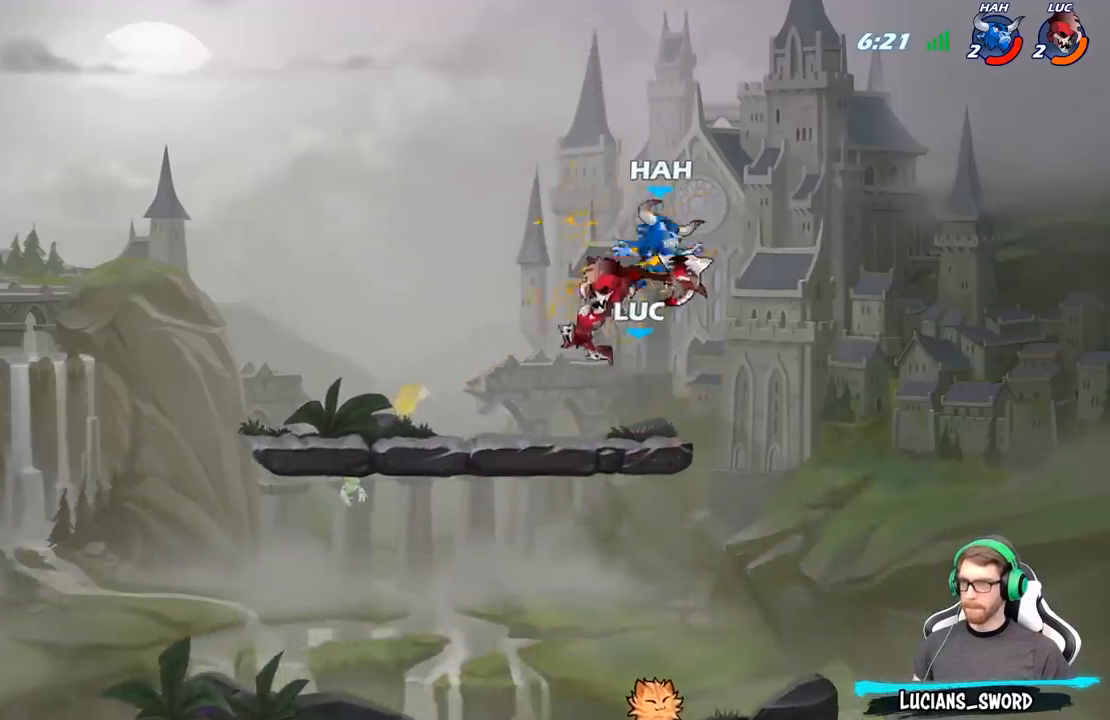
{"buttons": [], "left_stick": "center", "right_stick": "center"}
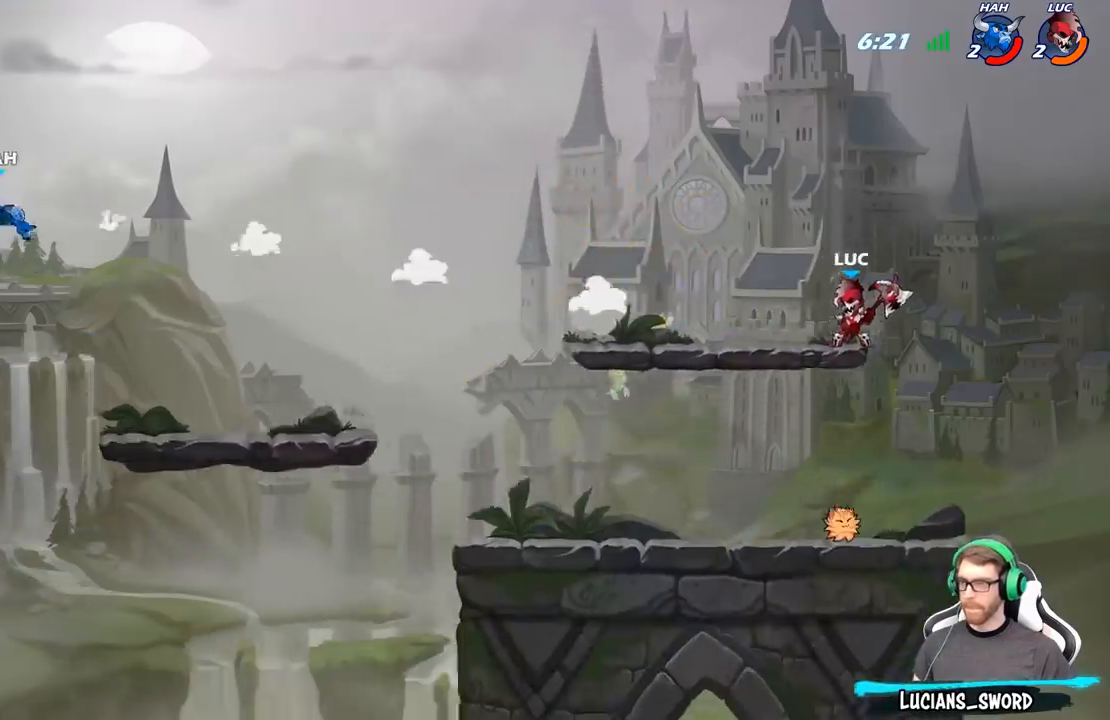
{"buttons": ["A", "R2"], "left_stick": "up-left", "right_stick": "center", "events": [[317, "left_stick", "left"], [367, "left_stick", "up-left"], [400, "R2", "down"], [450, "A", "down"]]}
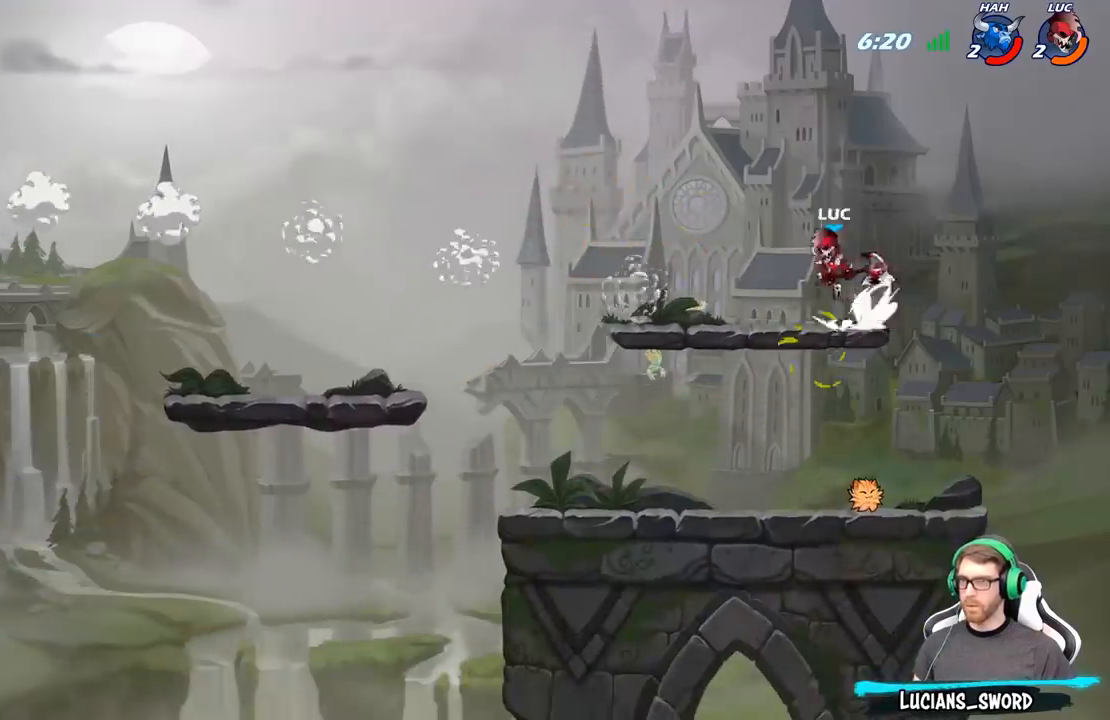
{"buttons": [], "left_stick": "center", "right_stick": "center", "events": [[67, "R2", "up"], [83, "A", "up"], [217, "R1", "down"], [217, "left_stick", "left"], [267, "R1", "up"], [317, "left_stick", "center"]]}
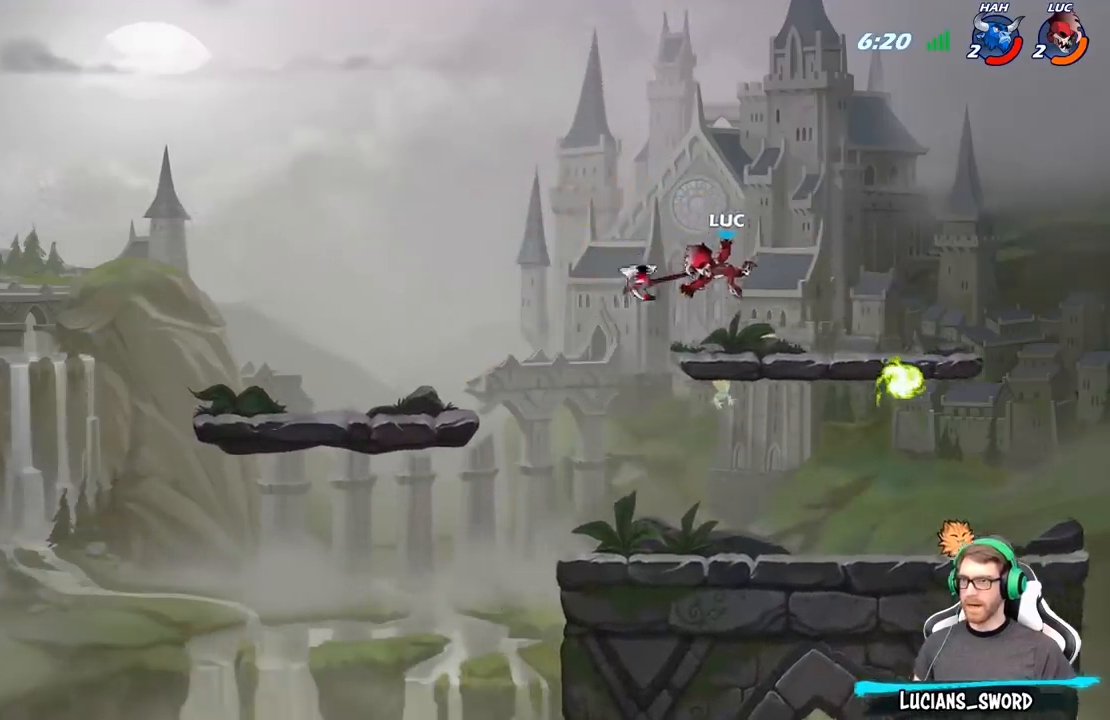
{"buttons": [], "left_stick": "down-right", "right_stick": "center", "events": [[167, "left_stick", "down"], [283, "left_stick", "down-right"]]}
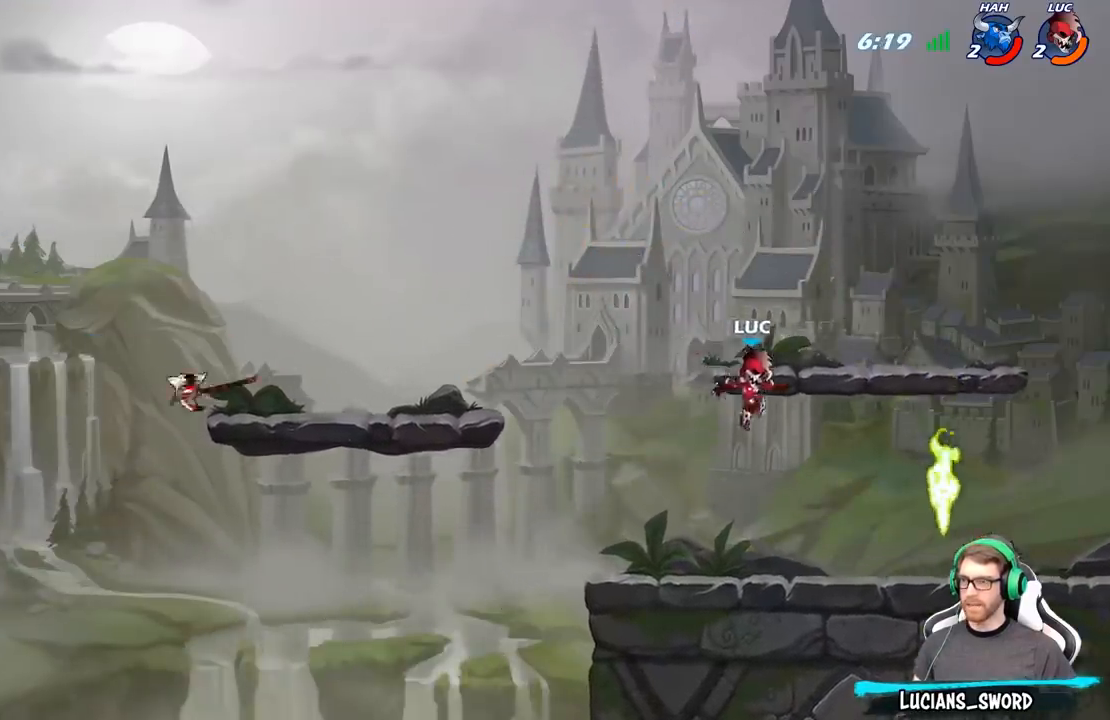
{"buttons": ["R1"], "left_stick": "left", "right_stick": "center", "events": [[400, "left_stick", "left"], [467, "R1", "down"]]}
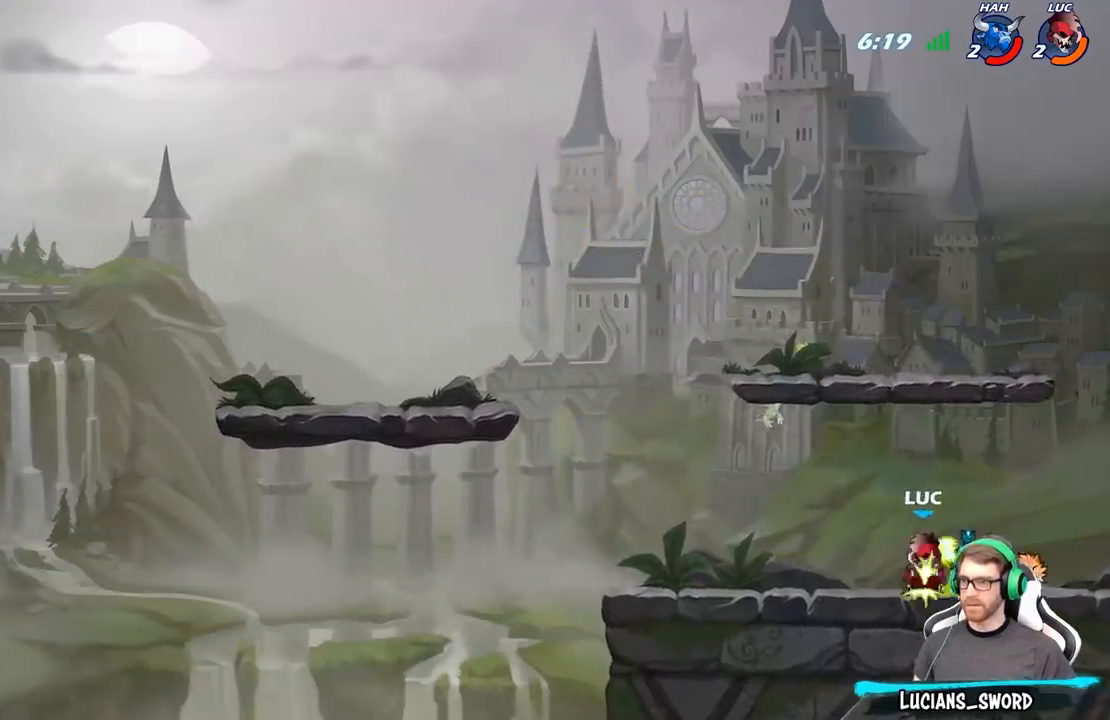
{"buttons": [], "left_stick": "left", "right_stick": "center", "events": [[33, "R1", "up"], [117, "R2", "down"], [267, "R2", "up"]]}
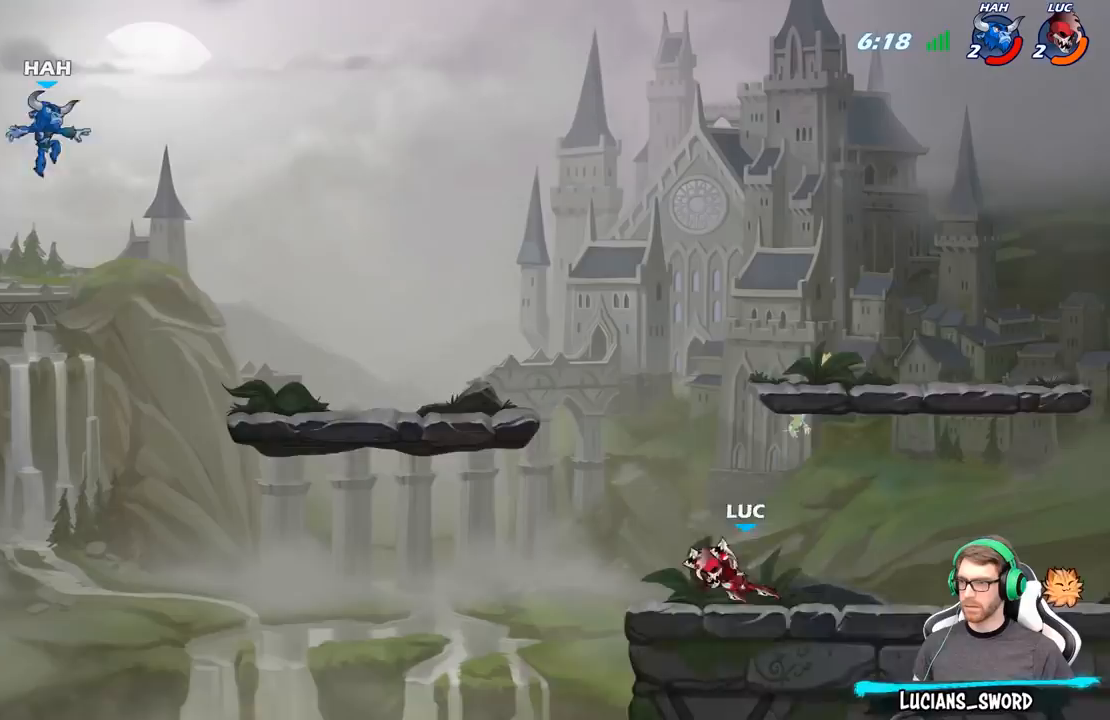
{"buttons": ["R2"], "left_stick": "left", "right_stick": "center", "events": [[50, "A", "down"], [200, "left_stick", "center"], [217, "A", "up"], [383, "R2", "down"], [433, "left_stick", "left"]]}
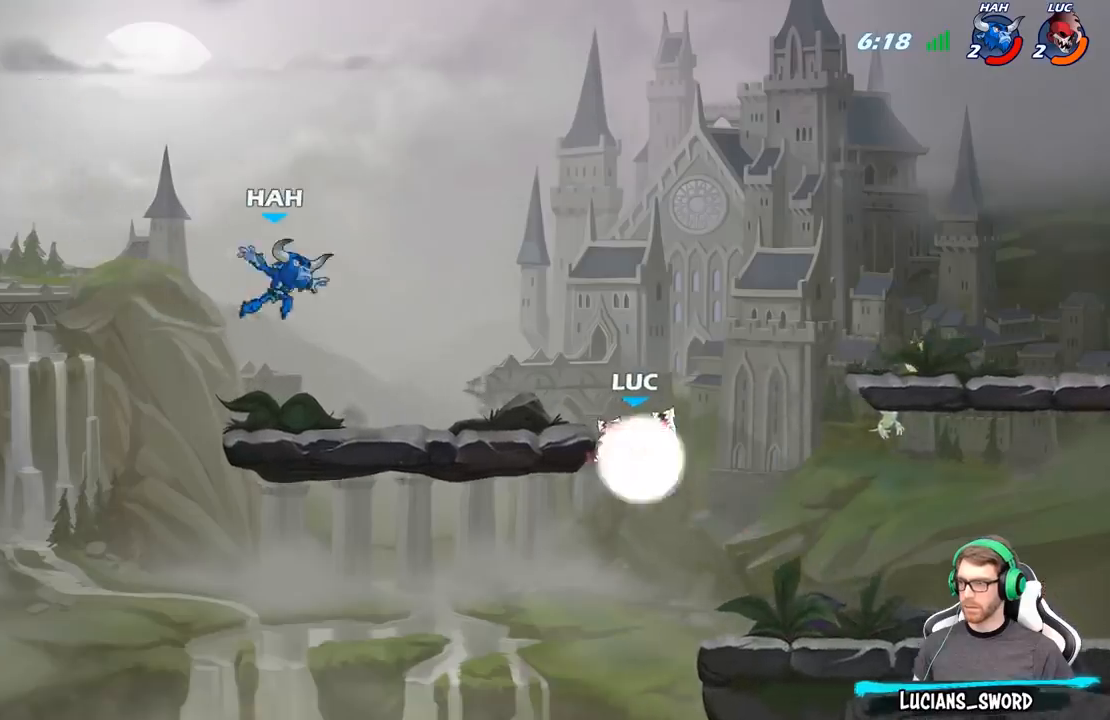
{"buttons": [], "left_stick": "center", "right_stick": "center", "events": [[17, "B", "down"], [33, "R2", "up"], [50, "left_stick", "center"], [100, "B", "up"]]}
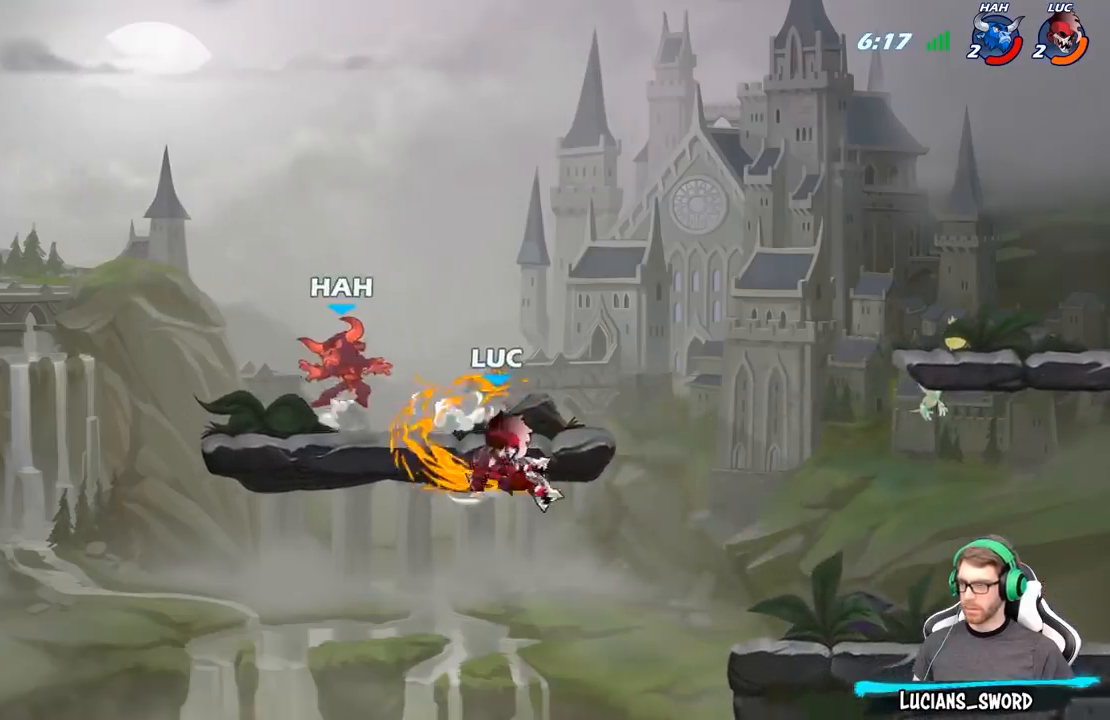
{"buttons": [], "left_stick": "right", "right_stick": "center", "events": [[450, "left_stick", "right"]]}
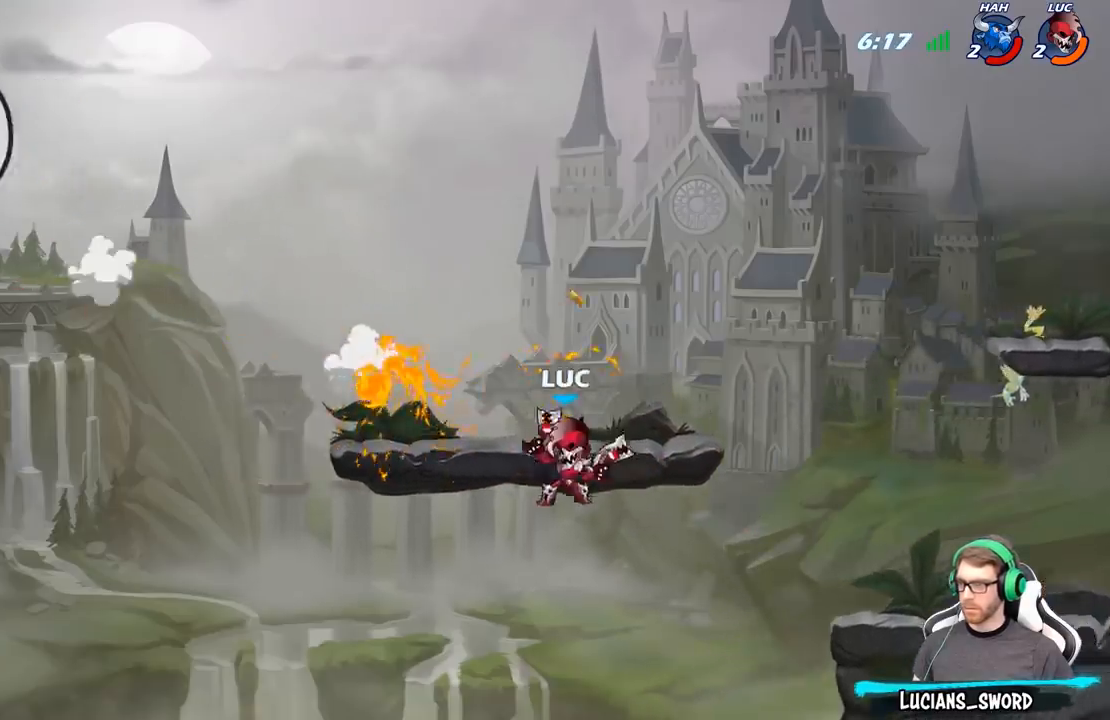
{"buttons": [], "left_stick": "right", "right_stick": "center", "events": [[83, "A", "down"], [150, "A", "up"], [150, "B", "down"], [300, "B", "up"]]}
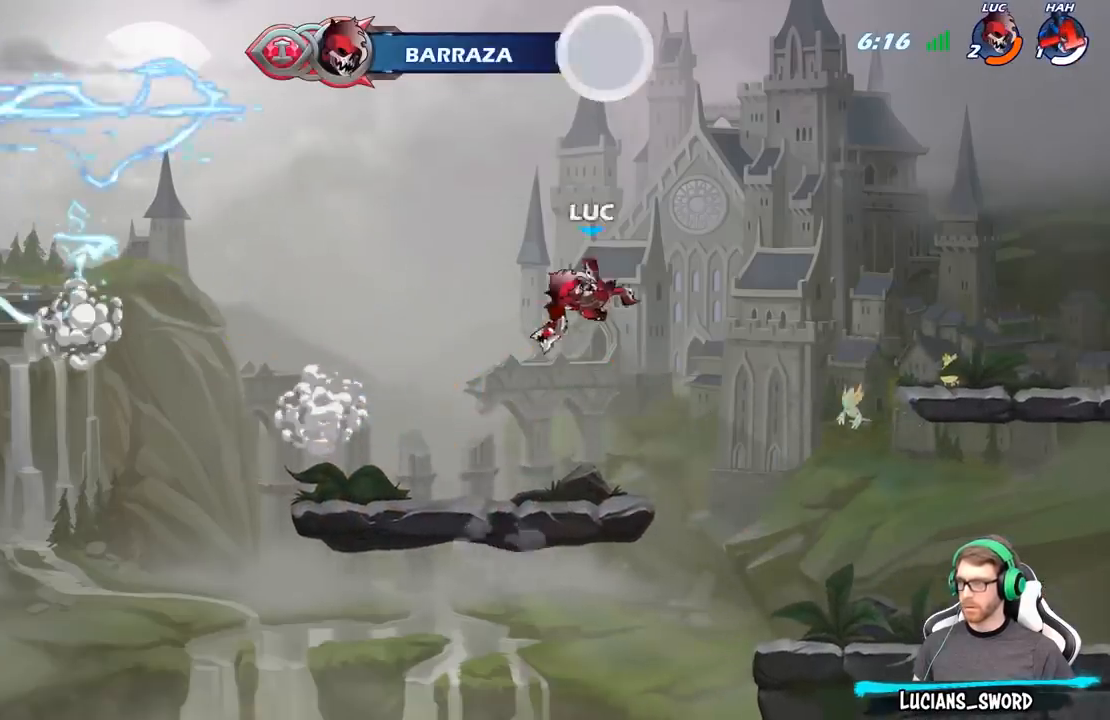
{"buttons": [], "left_stick": "center", "right_stick": "center", "events": [[450, "left_stick", "center"]]}
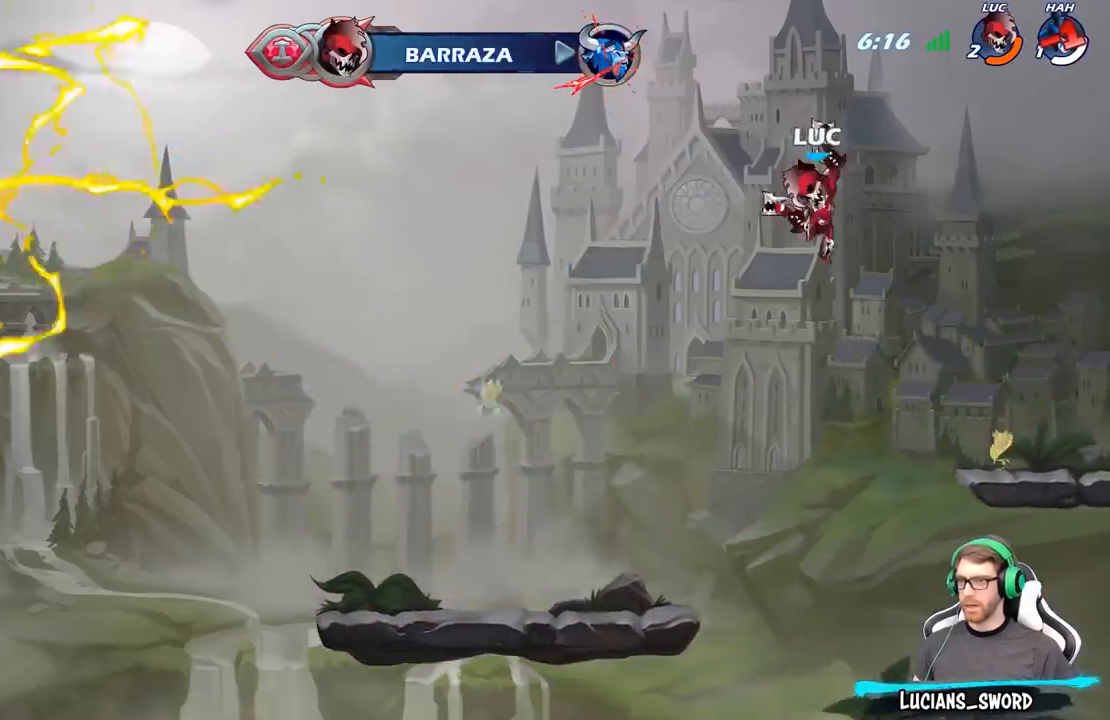
{"buttons": [], "left_stick": "up", "right_stick": "center", "events": [[283, "left_stick", "up"], [450, "R1", "down"], [500, "R1", "up"]]}
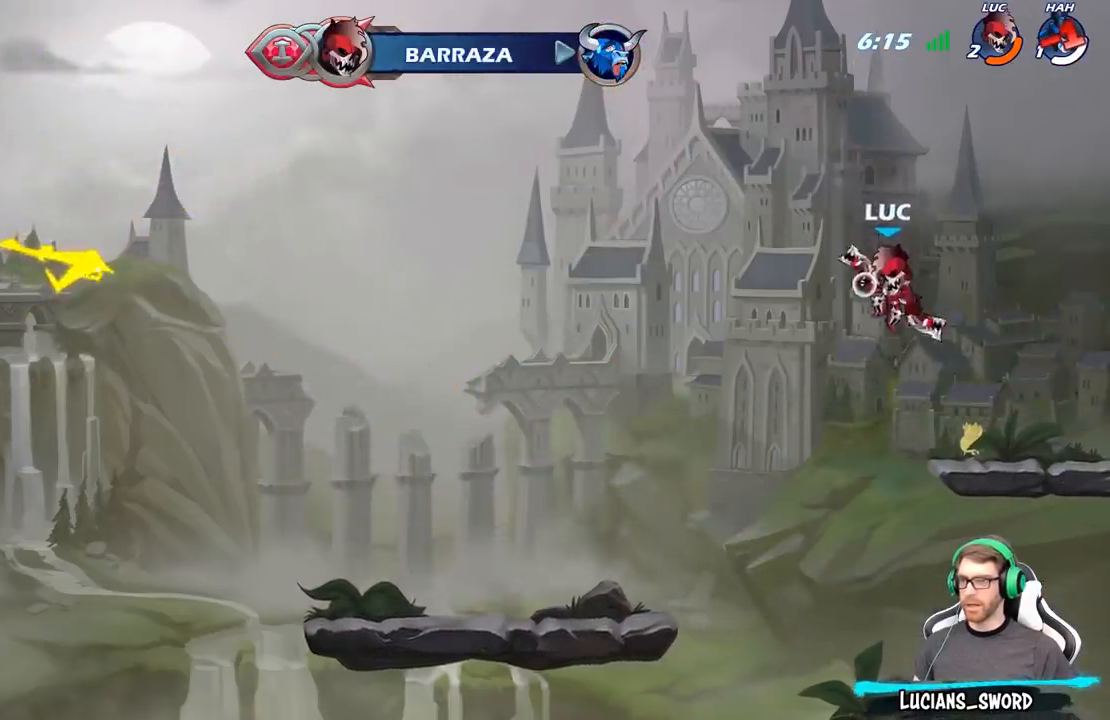
{"buttons": [], "left_stick": "center", "right_stick": "center", "events": [[150, "left_stick", "center"]]}
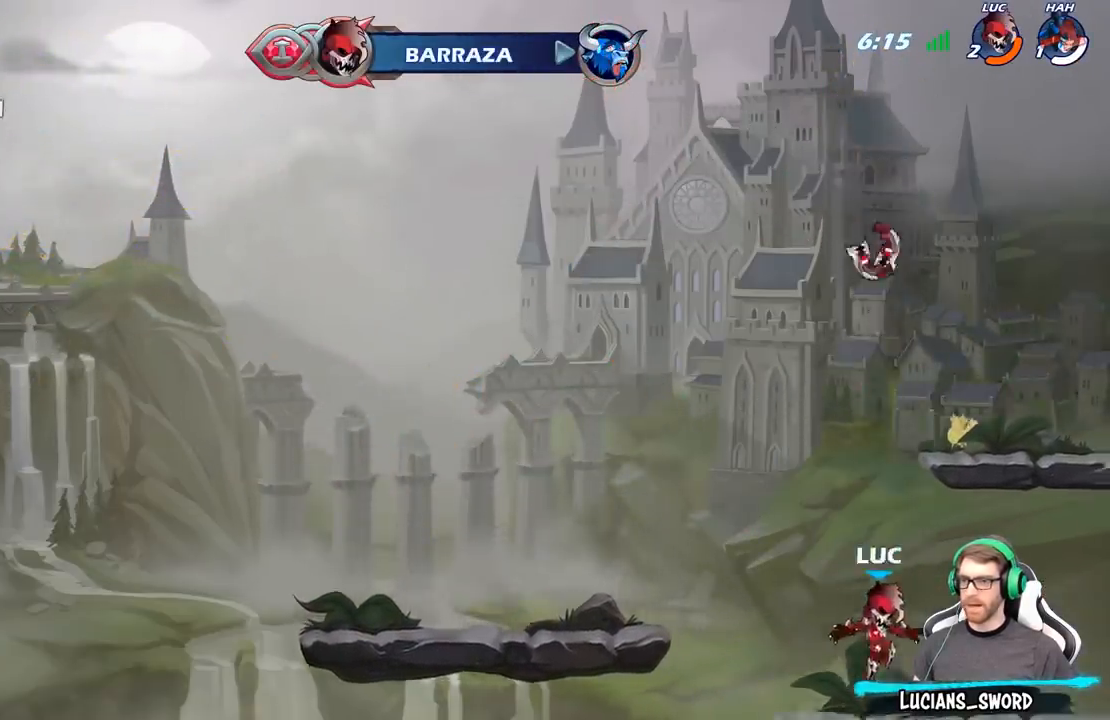
{"buttons": [], "left_stick": "center", "right_stick": "center", "events": [[133, "A", "down"], [283, "A", "up"], [467, "A", "down"], [500, "A", "up"]]}
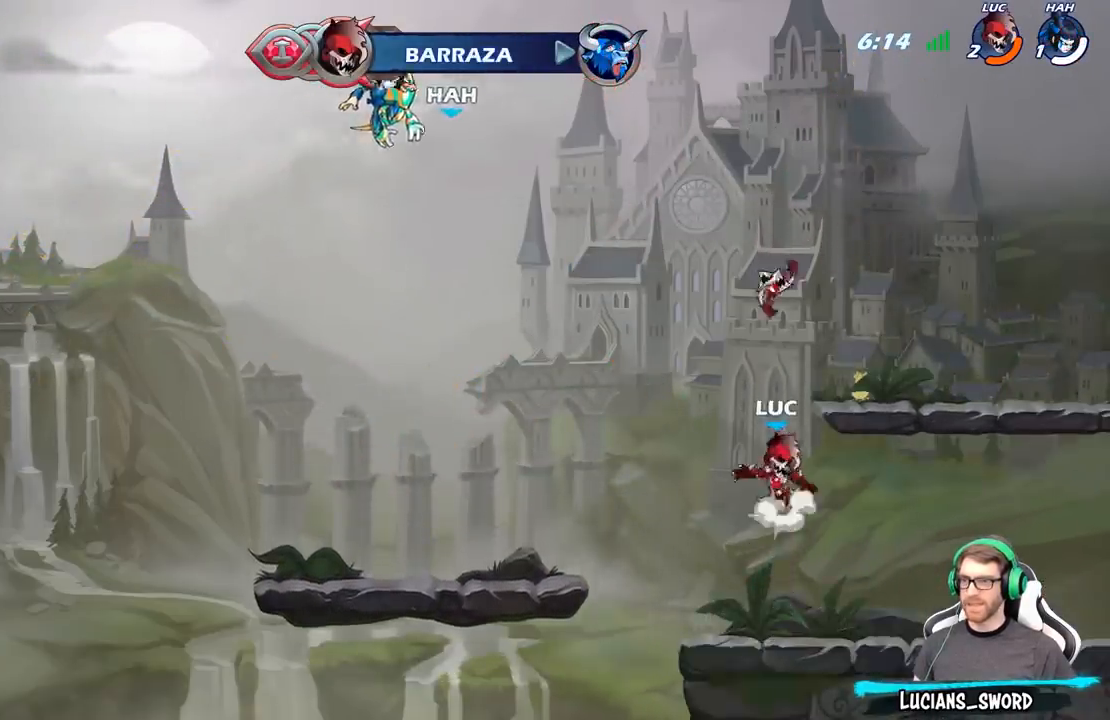
{"buttons": ["R2"], "left_stick": "up-right", "right_stick": "center", "events": [[67, "left_stick", "up-right"], [133, "R1", "down"], [250, "R1", "up"], [483, "R2", "down"]]}
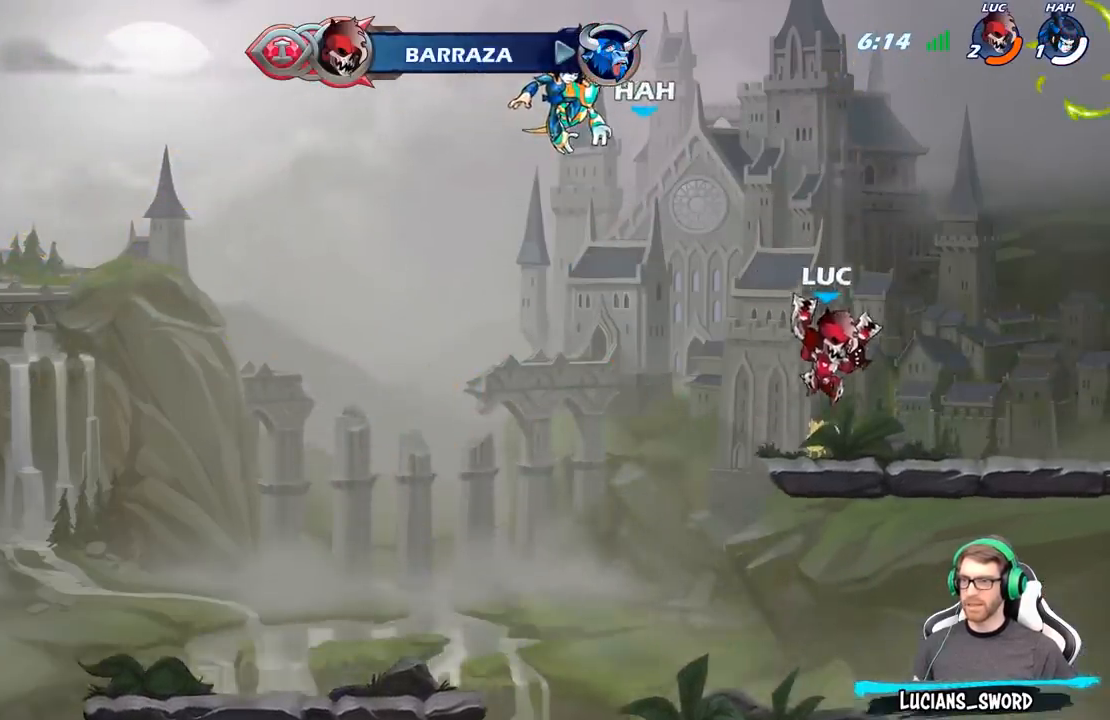
{"buttons": [], "left_stick": "up-left", "right_stick": "center", "events": [[183, "R2", "up"], [267, "B", "down"], [367, "B", "up"], [433, "left_stick", "up-left"]]}
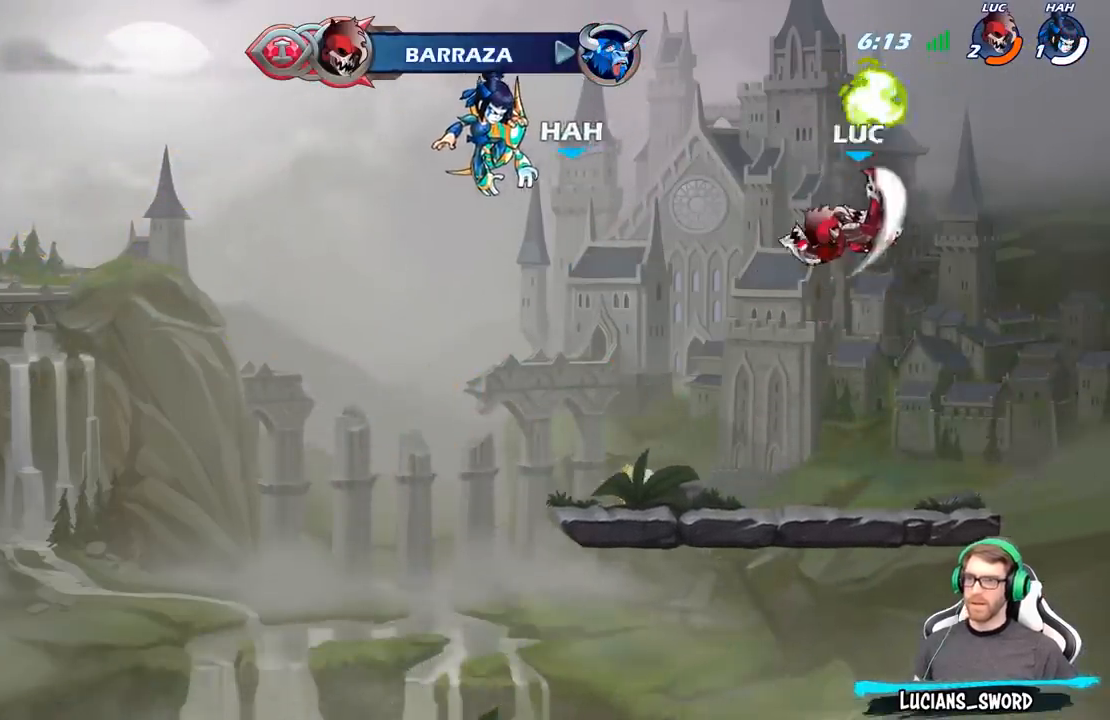
{"buttons": [], "left_stick": "center", "right_stick": "center", "events": [[167, "left_stick", "center"]]}
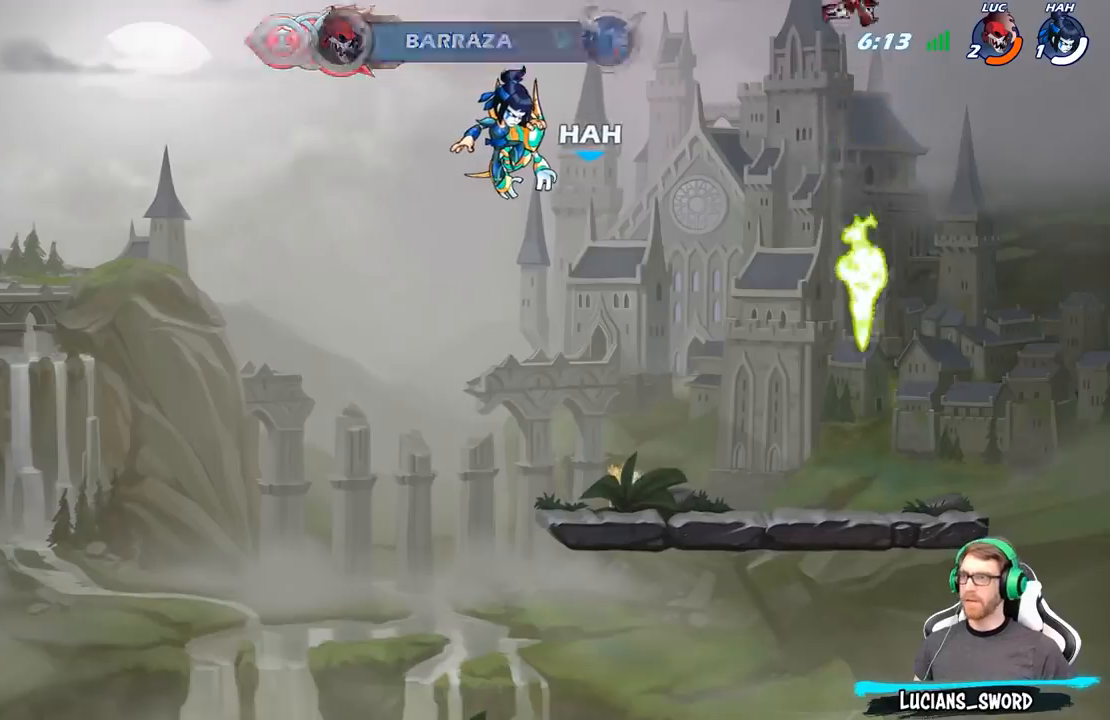
{"buttons": ["R1"], "left_stick": "up", "right_stick": "center", "events": [[250, "left_stick", "up-left"], [417, "left_stick", "up"], [467, "R1", "down"]]}
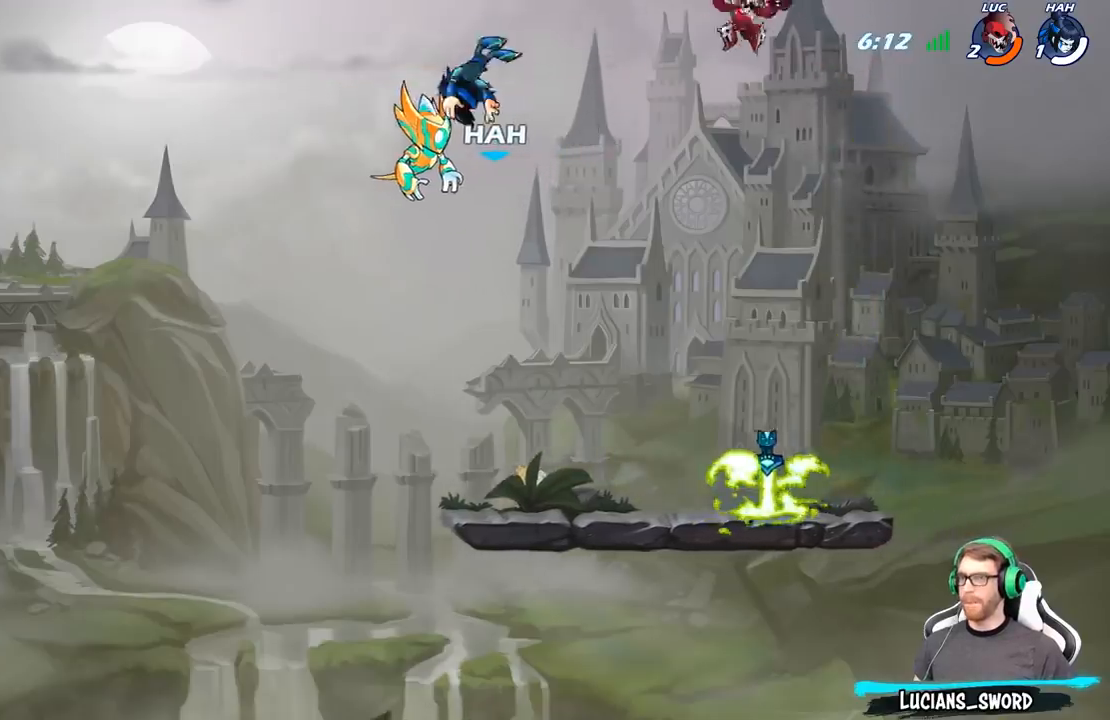
{"buttons": [], "left_stick": "center", "right_stick": "center", "events": [[67, "R1", "up"], [117, "R1", "down"], [217, "R1", "up"], [333, "left_stick", "center"]]}
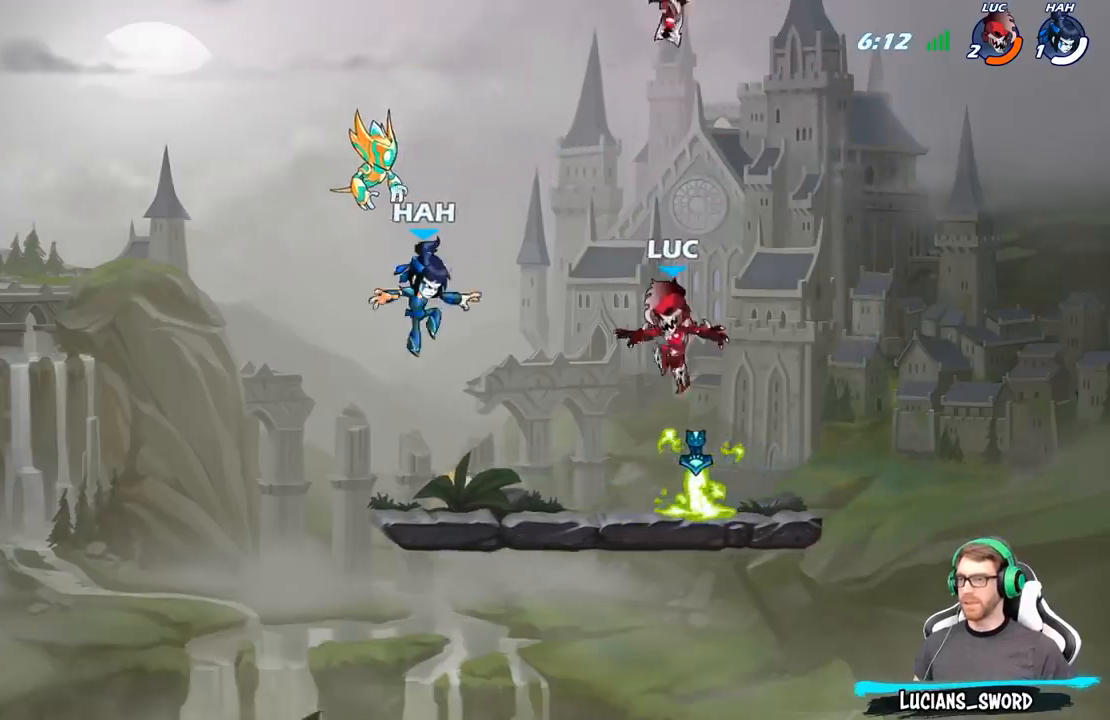
{"buttons": ["B"], "left_stick": "down", "right_stick": "center", "events": [[133, "R1", "down"], [233, "R1", "up"], [367, "A", "down"], [400, "left_stick", "down"], [467, "A", "up"], [467, "B", "down"]]}
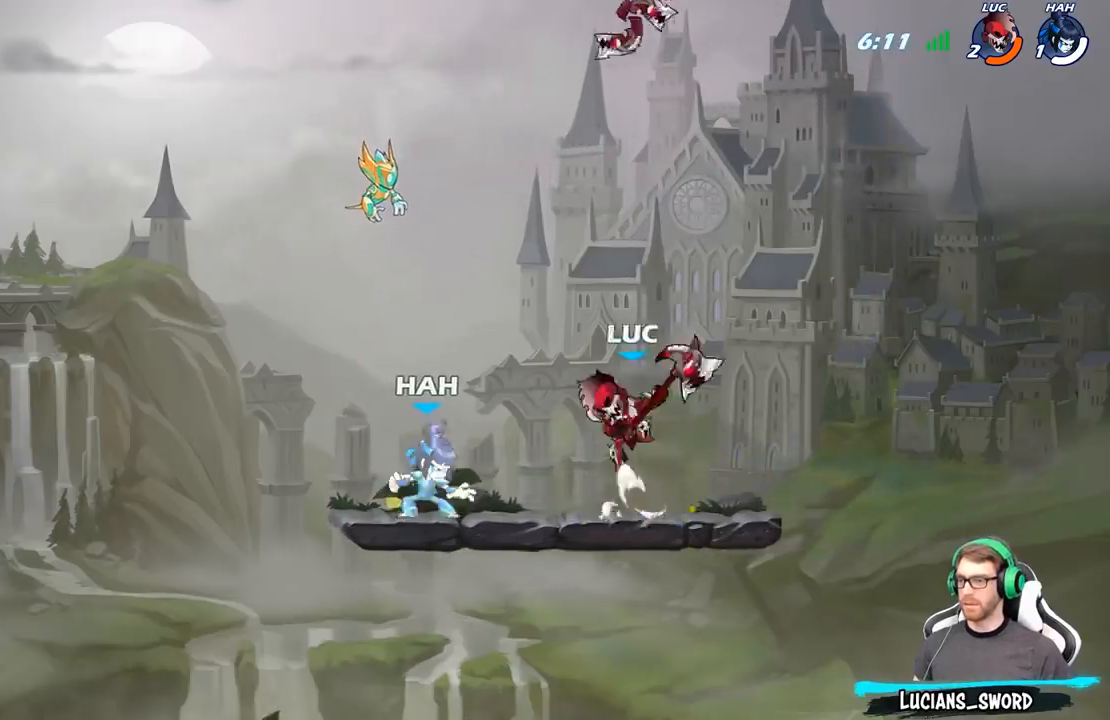
{"buttons": ["B"], "left_stick": "down", "right_stick": "center", "events": []}
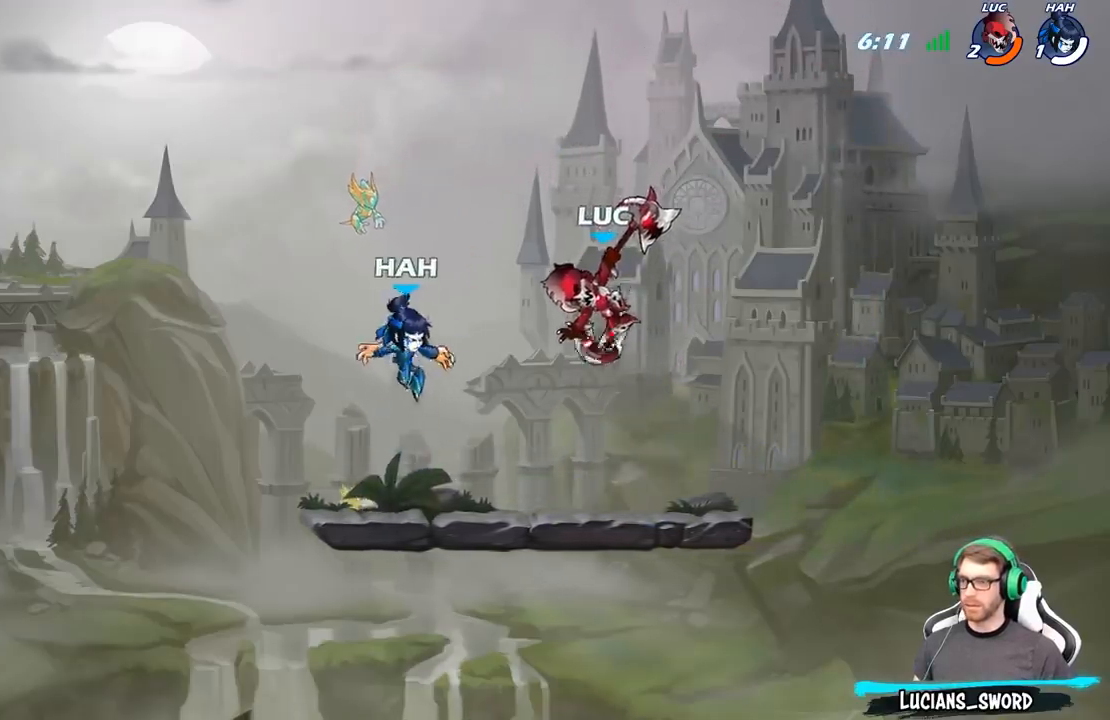
{"buttons": [], "left_stick": "down", "right_stick": "center", "events": [[33, "B", "up"]]}
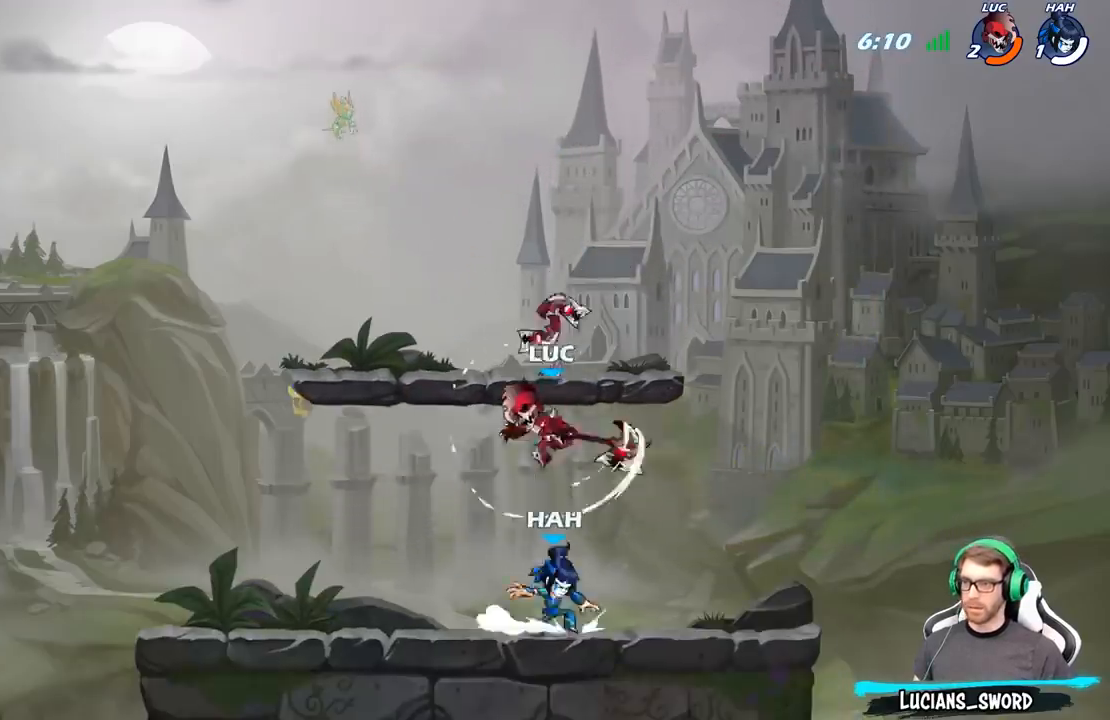
{"buttons": ["R2"], "left_stick": "up-left", "right_stick": "center", "events": [[17, "left_stick", "center"], [217, "left_stick", "left"], [333, "A", "down"], [383, "R2", "down"], [400, "left_stick", "up-left"], [467, "A", "up"]]}
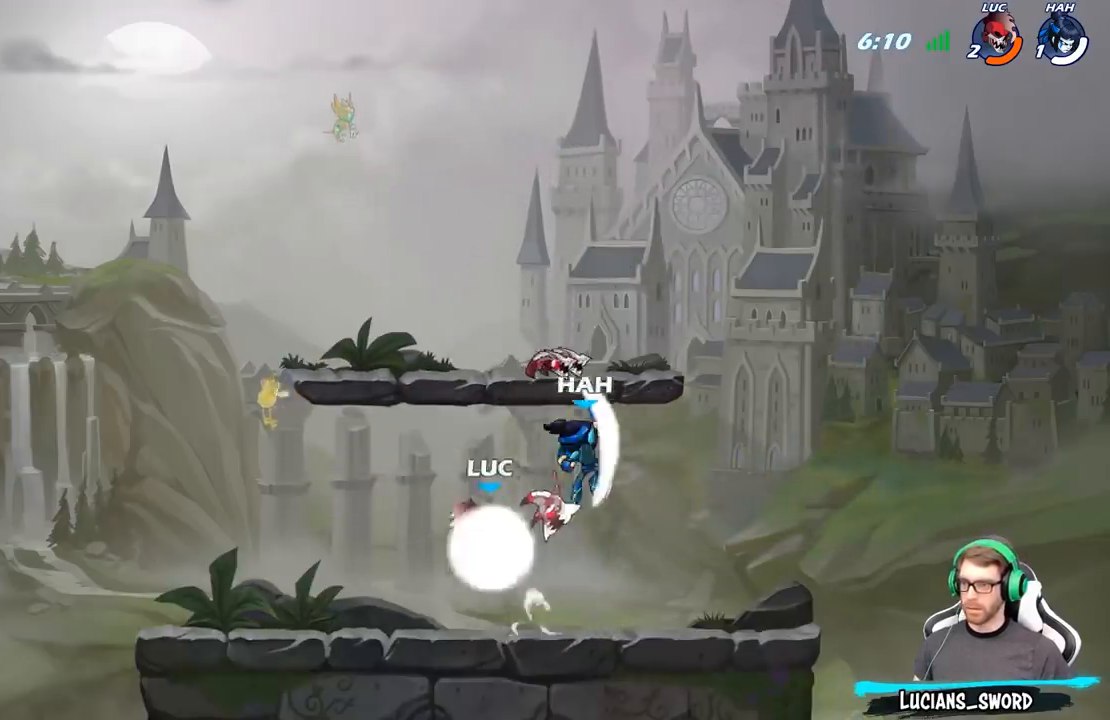
{"buttons": [], "left_stick": "up", "right_stick": "center", "events": [[83, "R2", "up"], [83, "left_stick", "right"], [367, "A", "down"], [433, "X", "down"], [433, "left_stick", "up"], [467, "A", "up"], [483, "X", "up"]]}
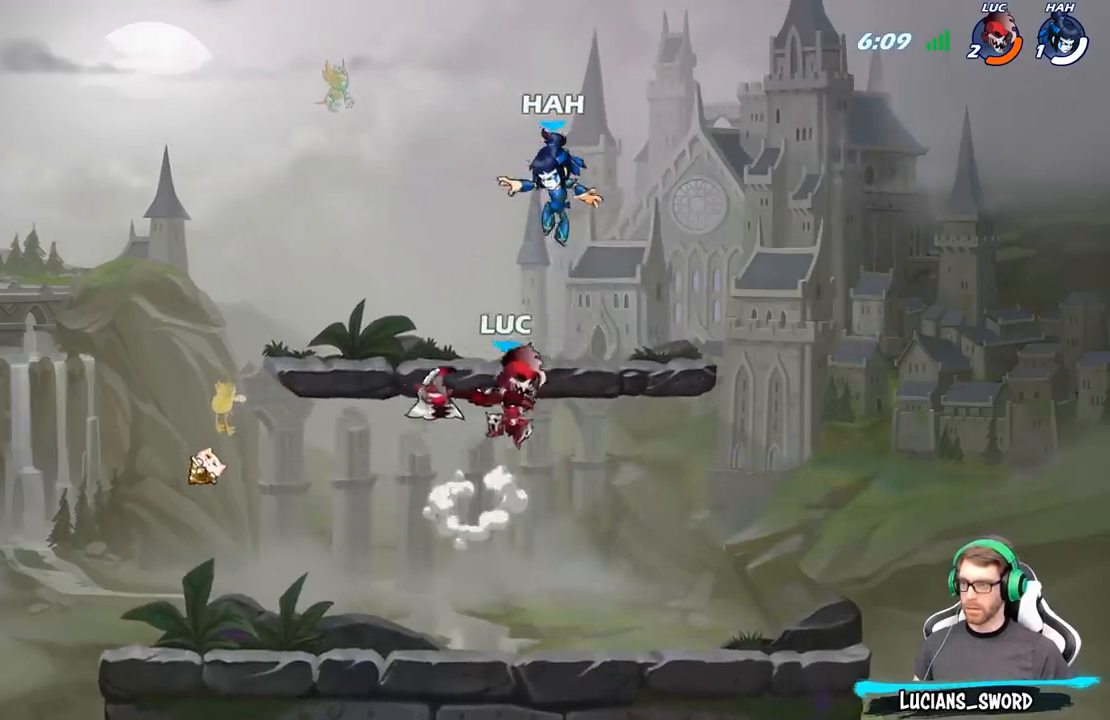
{"buttons": [], "left_stick": "up-right", "right_stick": "center", "events": [[150, "left_stick", "up-left"], [467, "left_stick", "up-right"]]}
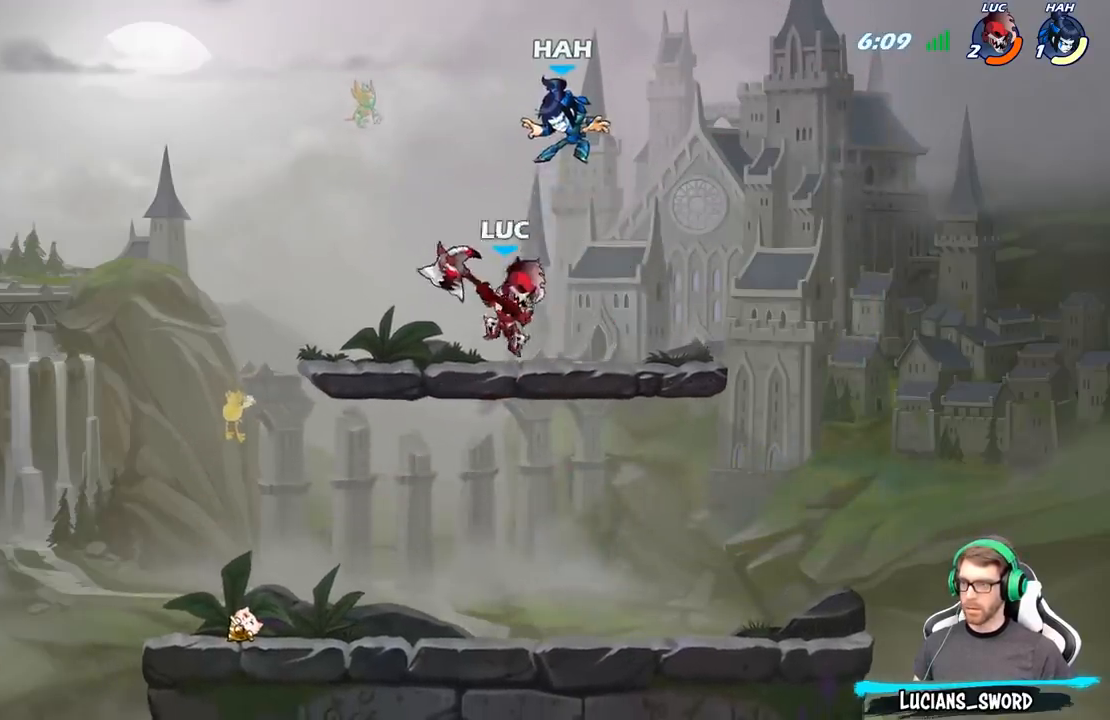
{"buttons": [], "left_stick": "up-left", "right_stick": "center", "events": [[50, "A", "down"], [117, "X", "down"], [133, "A", "up"], [150, "left_stick", "up"], [183, "X", "up"], [283, "left_stick", "up-left"]]}